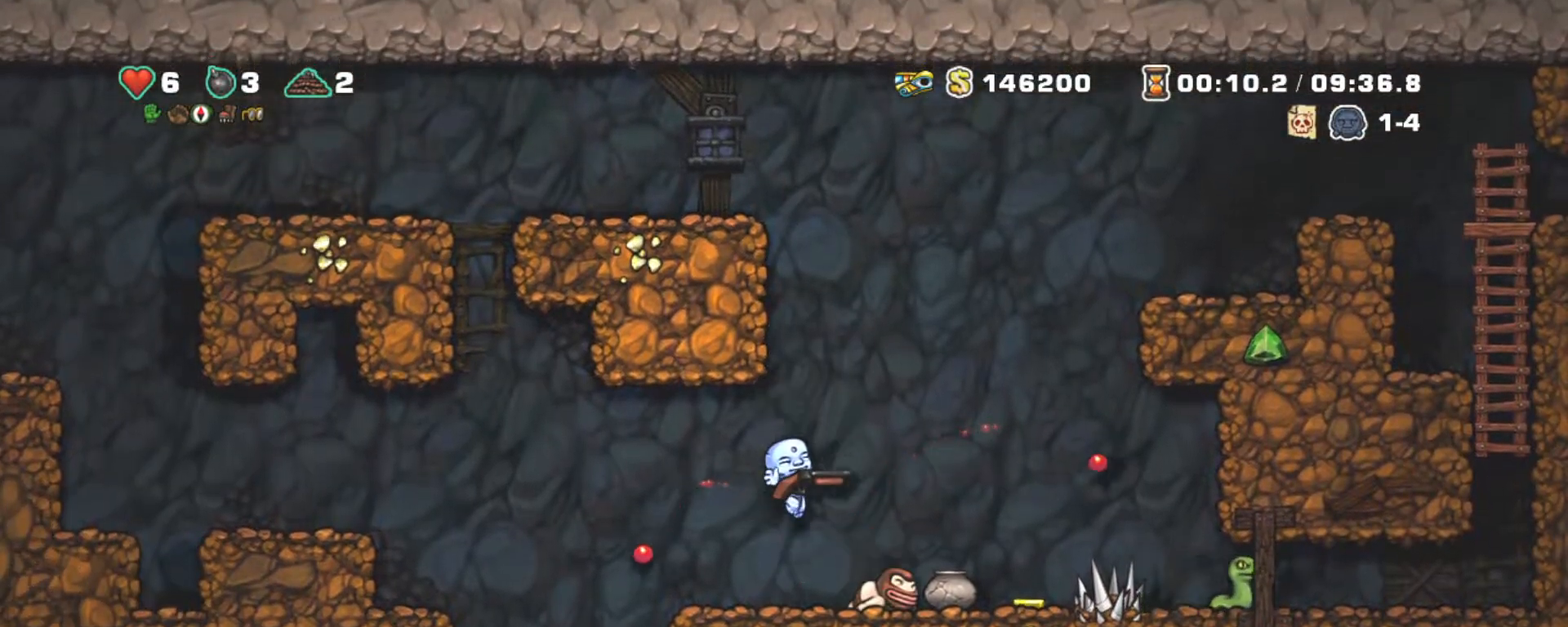
Gameplay with keyboard; each line is a JSON object with the keys held at the frame after it. "events" lists presses ("down") and releases ("up") of "a", "down", "escape", "left", "right", "s", "shift", "space", "tab", "up", "x" and "z" between this image and that frame as [ms after this image, input, new state], when the widget could be followed in between. No other keys are recorded. Mouse input is not recorded.
{"keys": ["x"], "events": [[17, "right", "down"], [400, "right", "up"], [400, "shift", "up"], [400, "x", "down"]]}
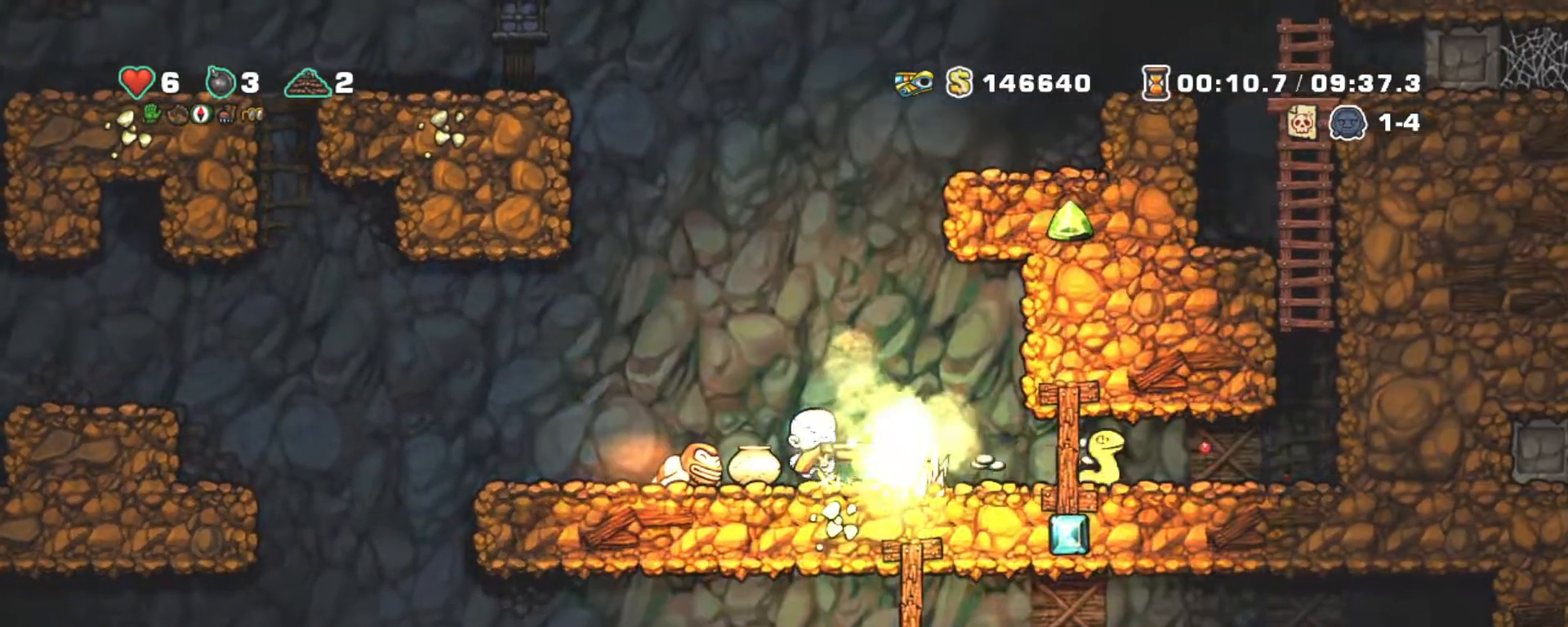
{"keys": ["shift"], "events": [[17, "x", "up"], [167, "shift", "down"], [217, "down", "down"], [350, "x", "down"], [450, "x", "up"], [500, "down", "up"]]}
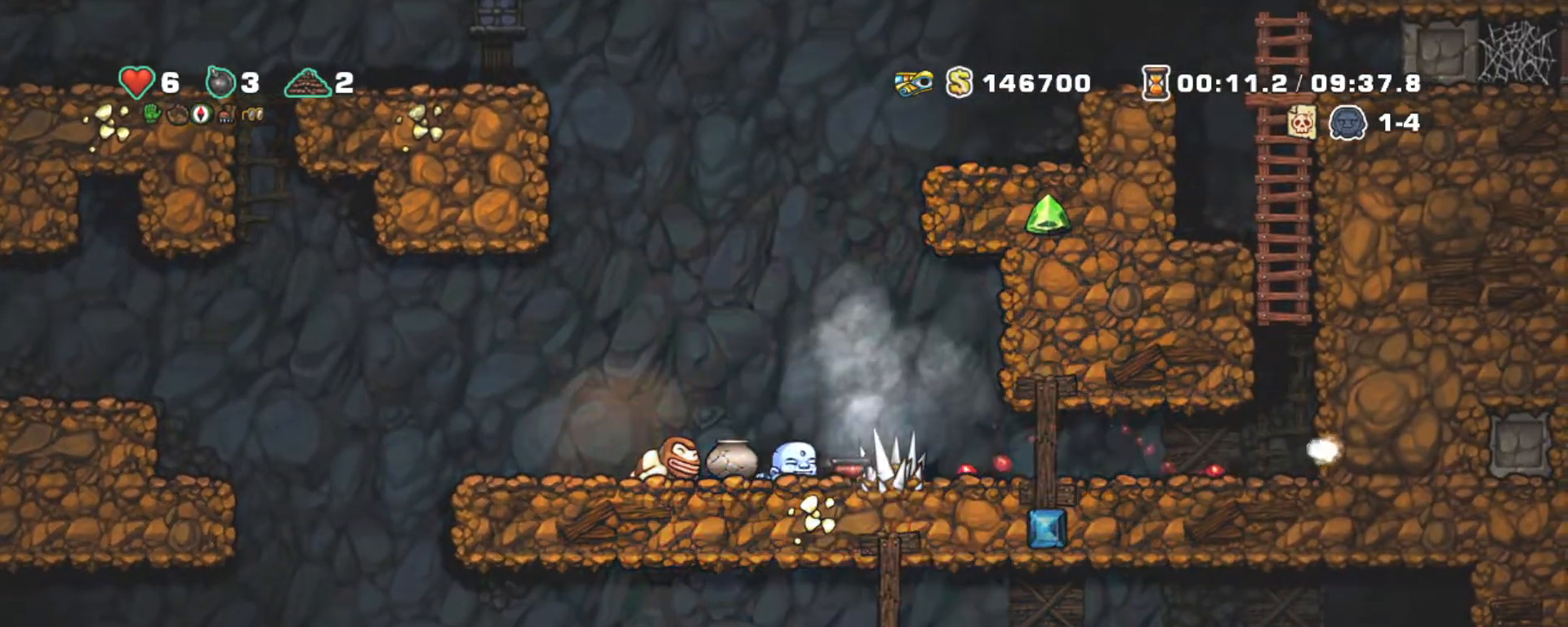
{"keys": ["left", "right"], "events": [[50, "left", "down"], [133, "down", "down"], [133, "shift", "up"], [183, "x", "down"], [267, "left", "up"], [267, "x", "up"], [317, "down", "up"], [367, "left", "down"], [467, "right", "down"]]}
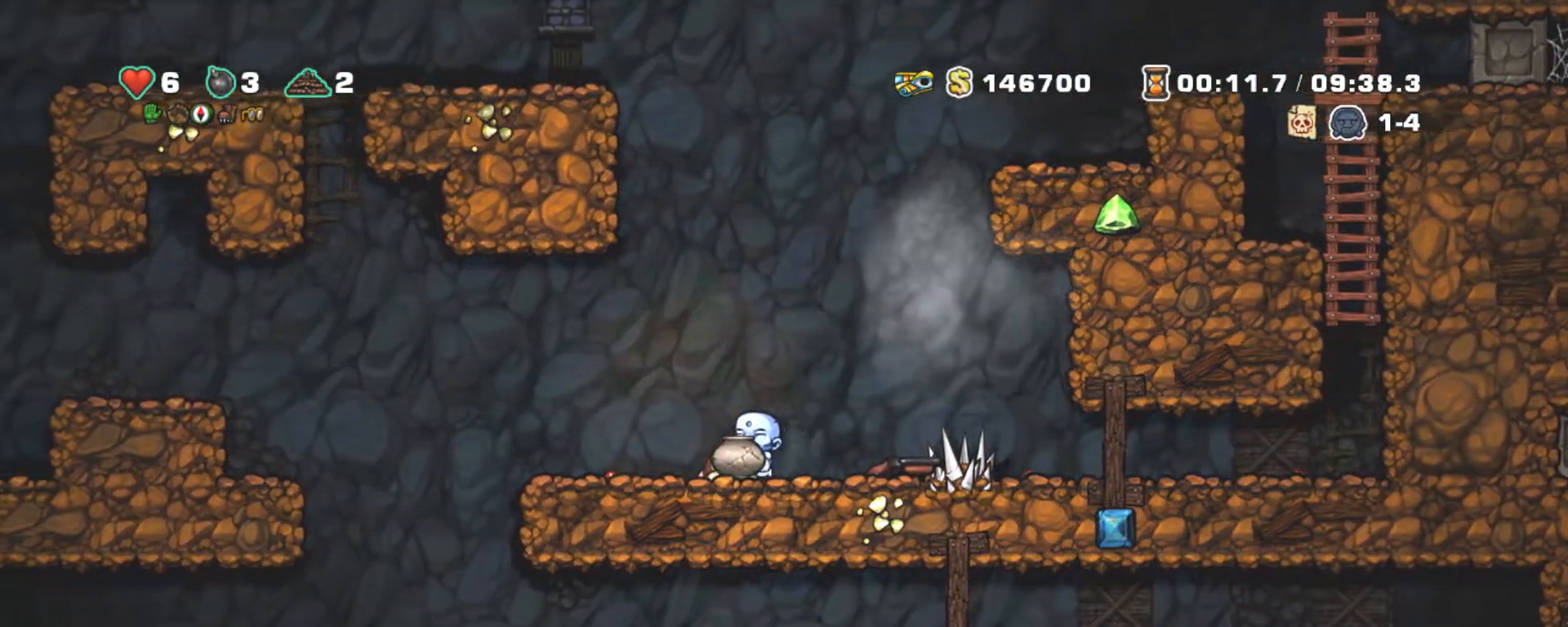
{"keys": ["up", "x"], "events": [[17, "left", "up"], [100, "right", "up"], [200, "z", "down"], [300, "z", "up"], [383, "up", "down"], [433, "x", "down"]]}
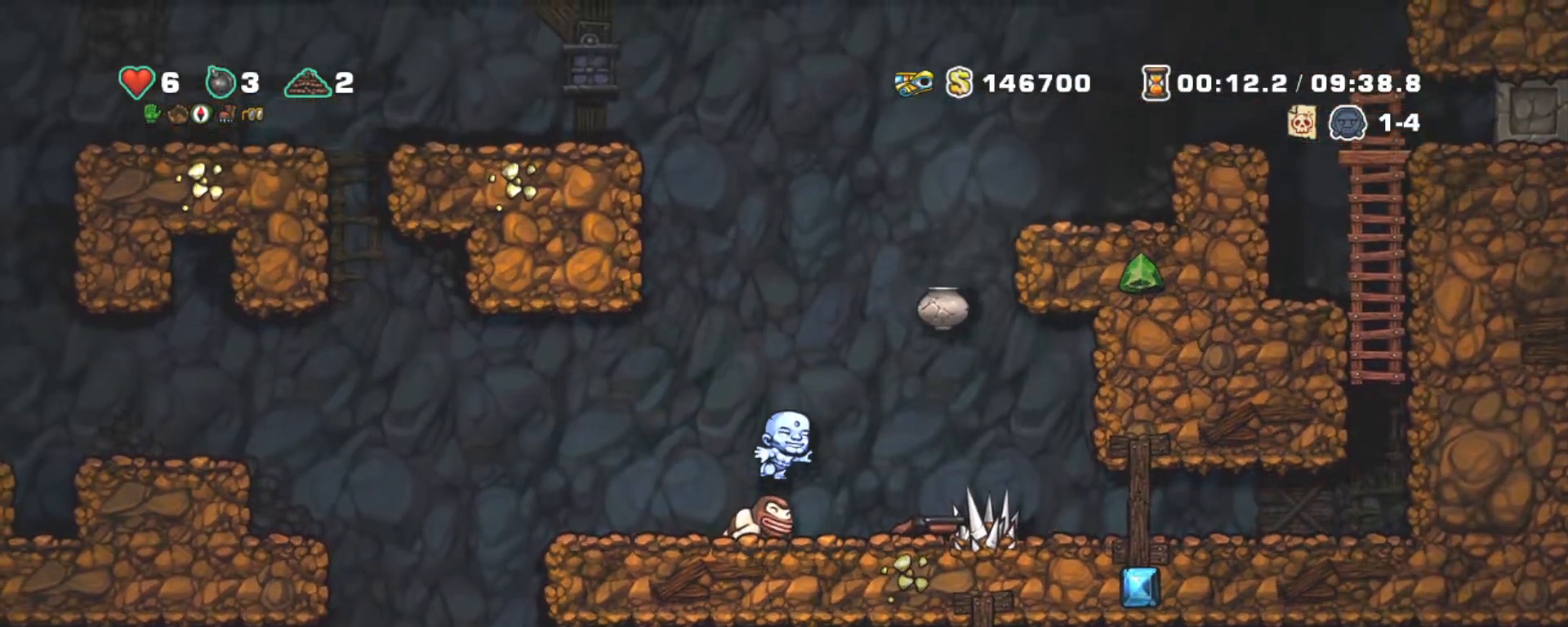
{"keys": ["right", "shift"], "events": [[33, "up", "up"], [33, "x", "up"], [117, "shift", "down"], [500, "right", "down"]]}
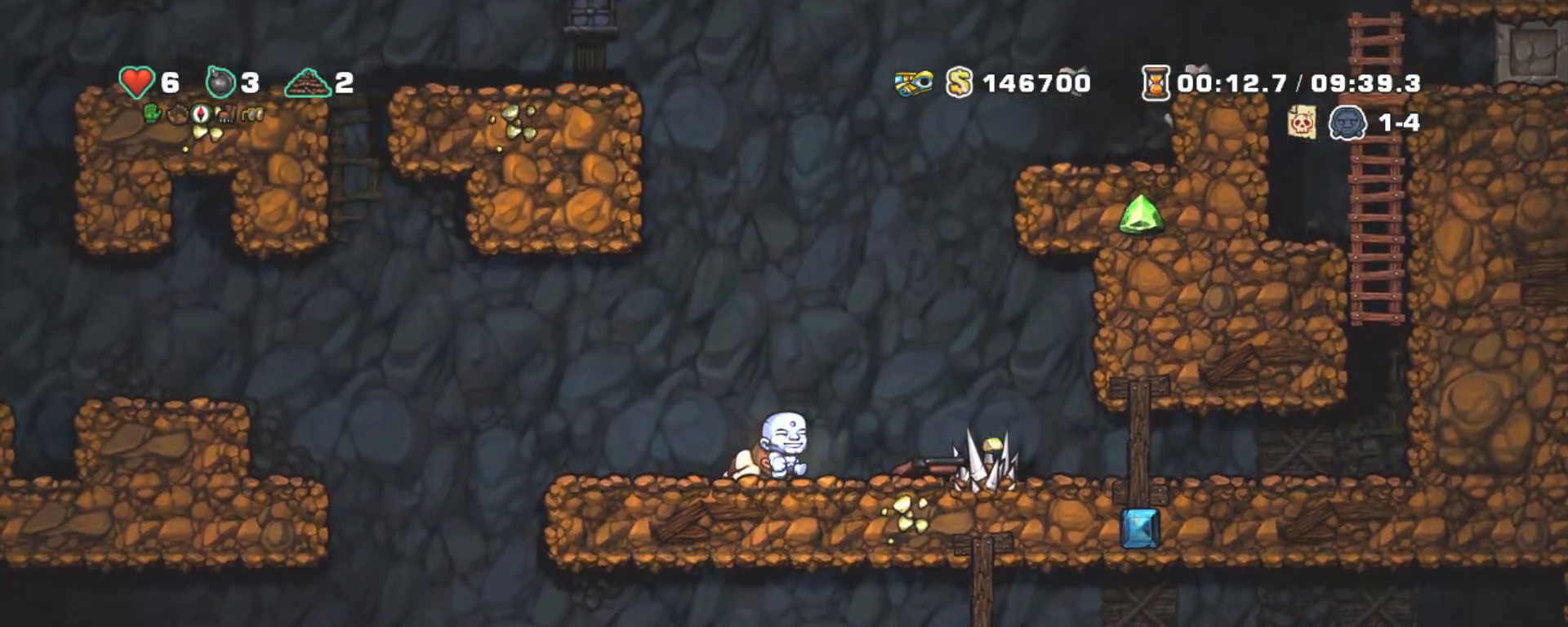
{"keys": ["right", "shift"], "events": [[233, "down", "down"], [283, "x", "down"], [367, "down", "up"], [417, "x", "up"]]}
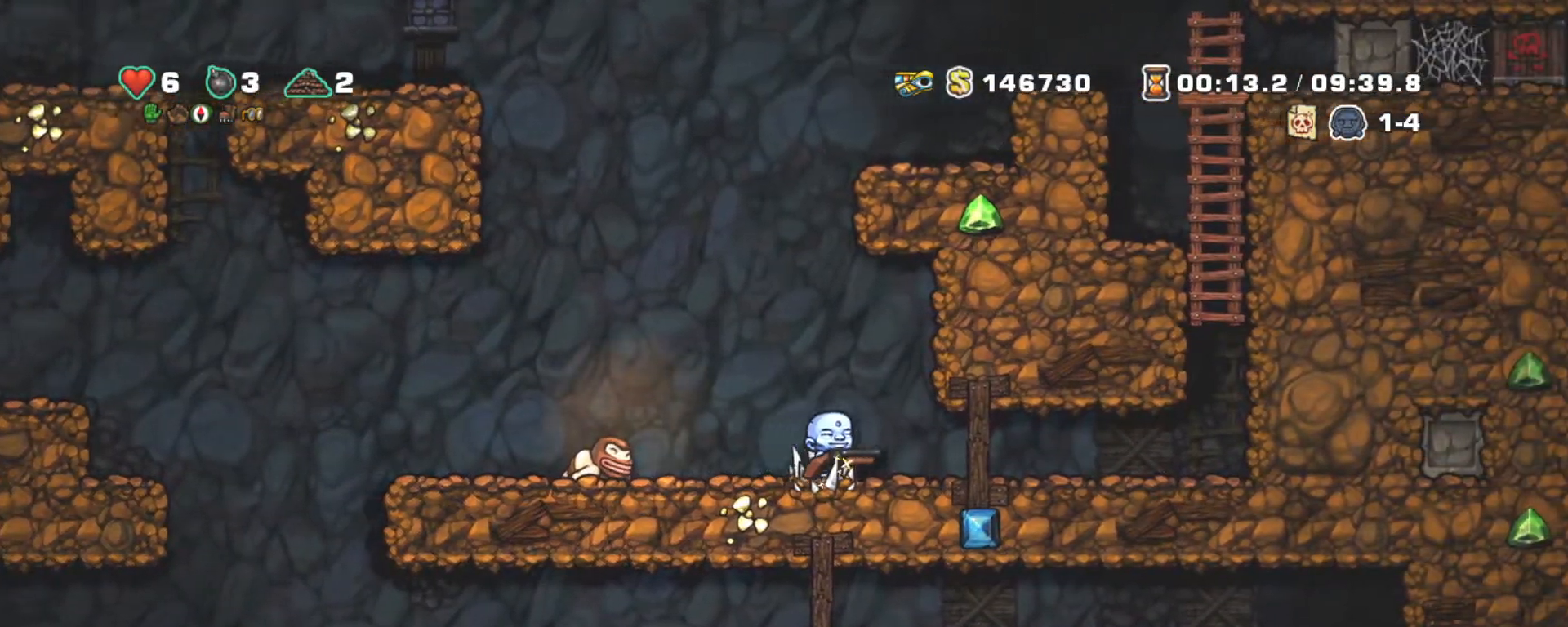
{"keys": ["right", "shift"], "events": []}
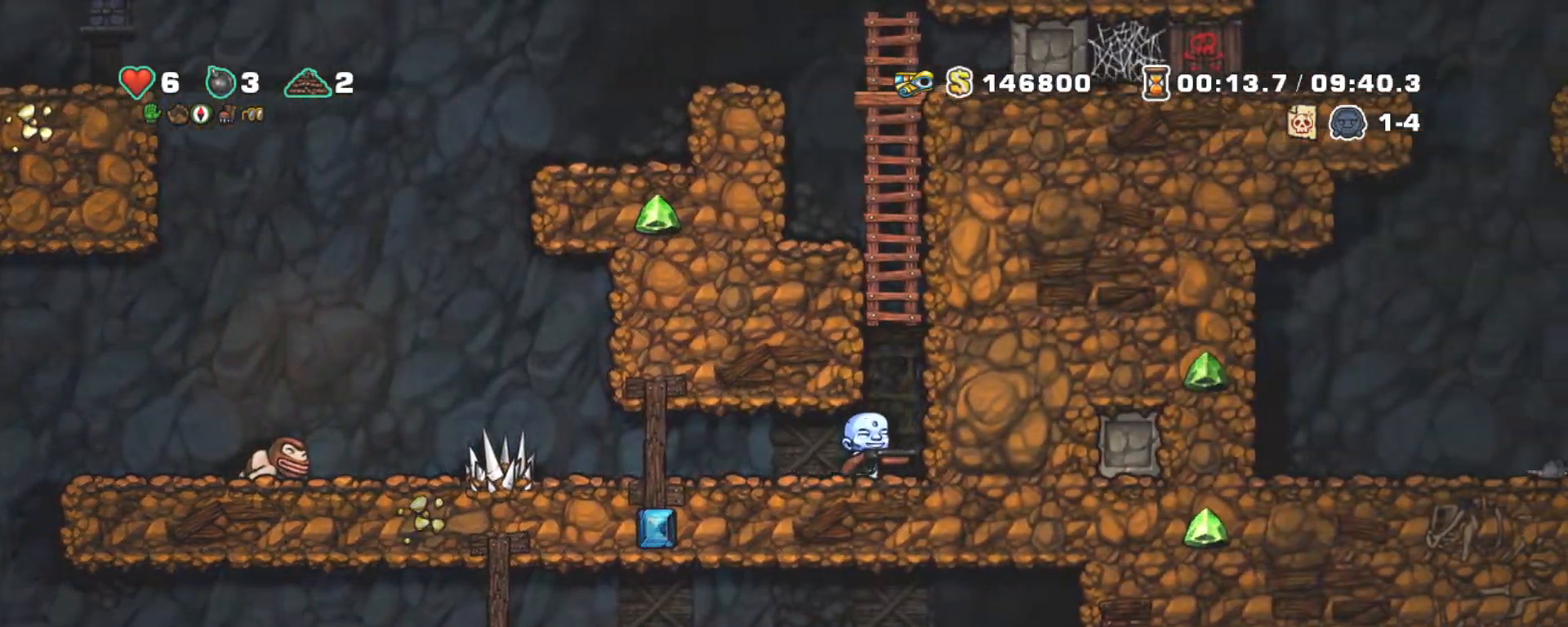
{"keys": ["shift", "up"], "events": [[33, "z", "down"], [83, "right", "up"], [217, "z", "up"], [267, "left", "down"], [267, "up", "down"], [317, "left", "up"], [317, "z", "down"], [500, "z", "up"]]}
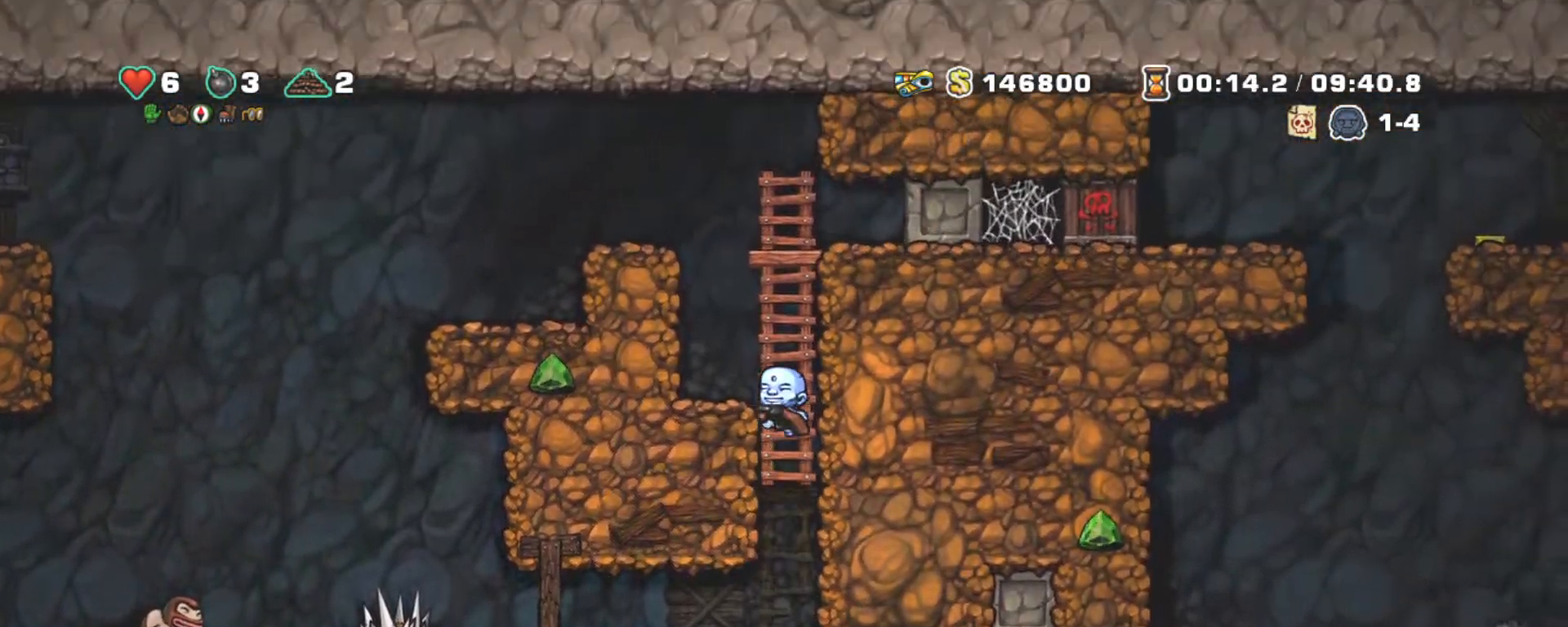
{"keys": ["left", "shift", "up", "z"], "events": [[133, "z", "down"], [317, "z", "up"], [417, "left", "down"], [417, "z", "down"]]}
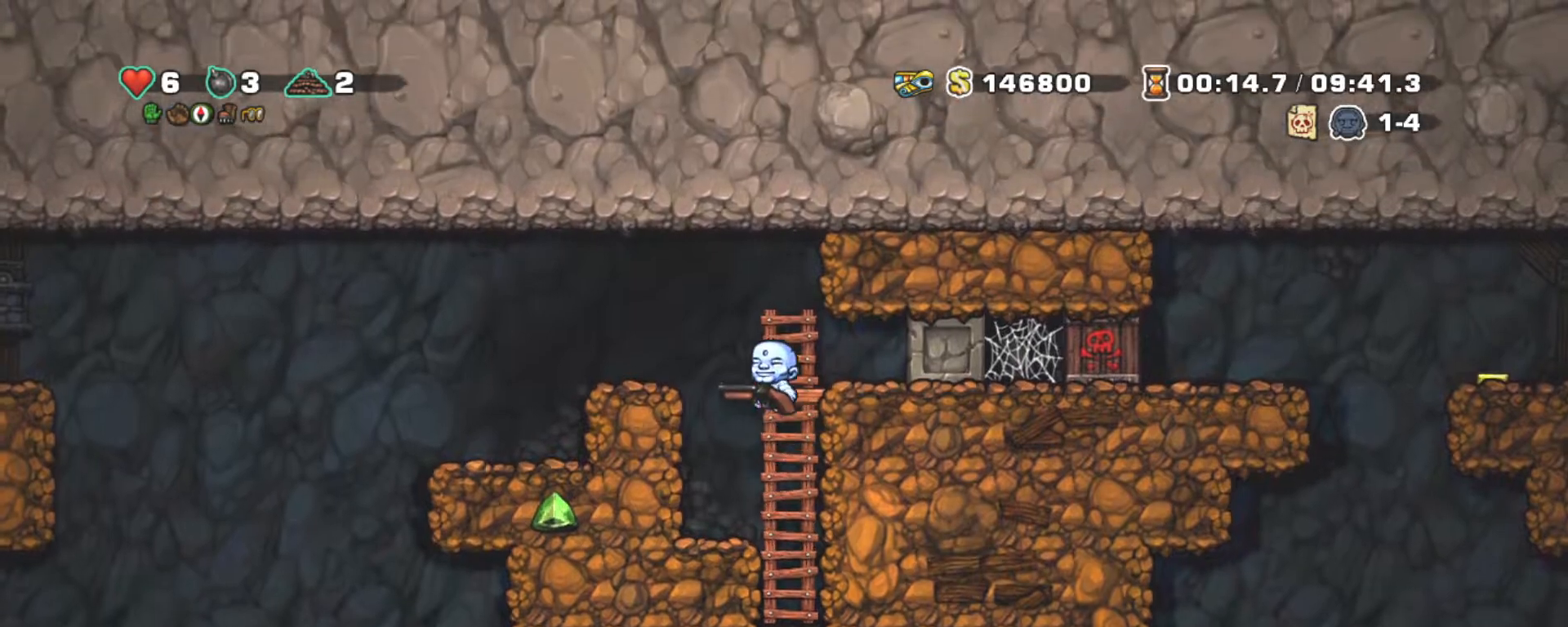
{"keys": ["left", "shift"], "events": [[17, "up", "up"], [300, "z", "up"], [333, "left", "up"], [433, "left", "down"]]}
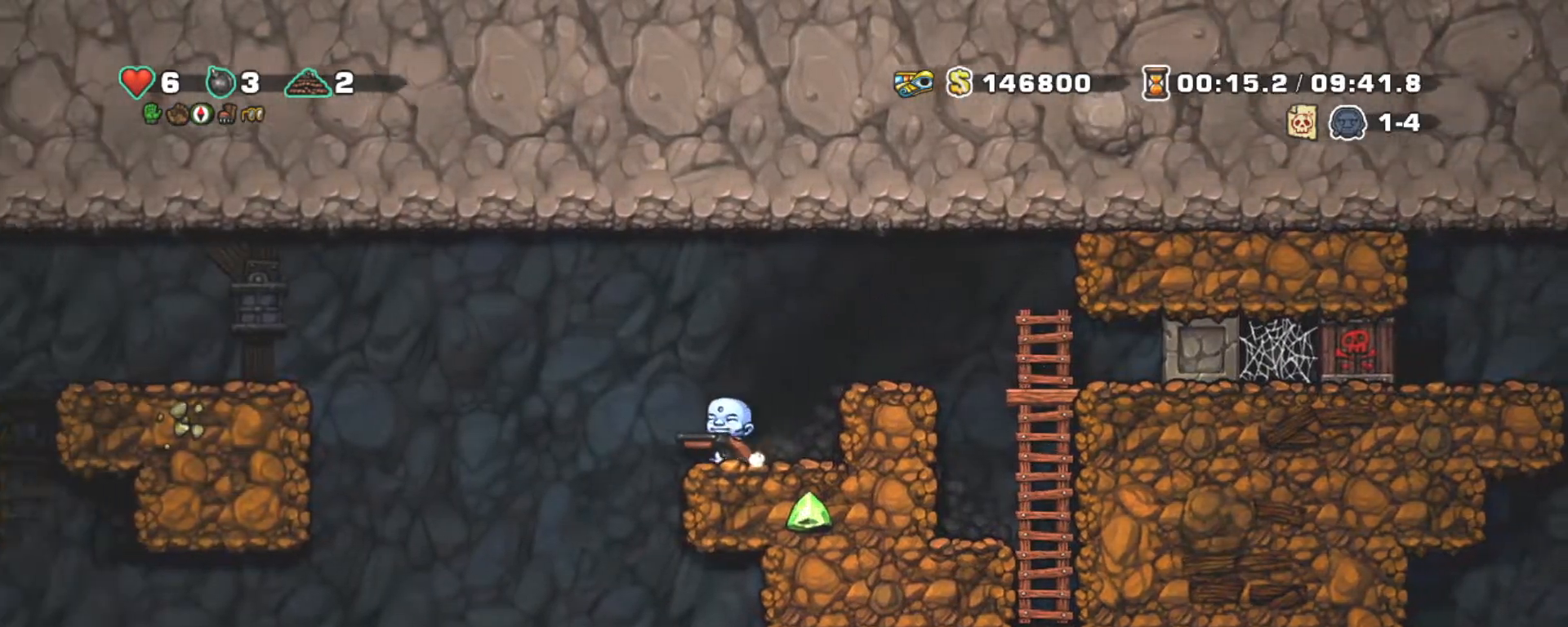
{"keys": ["left", "shift"], "events": []}
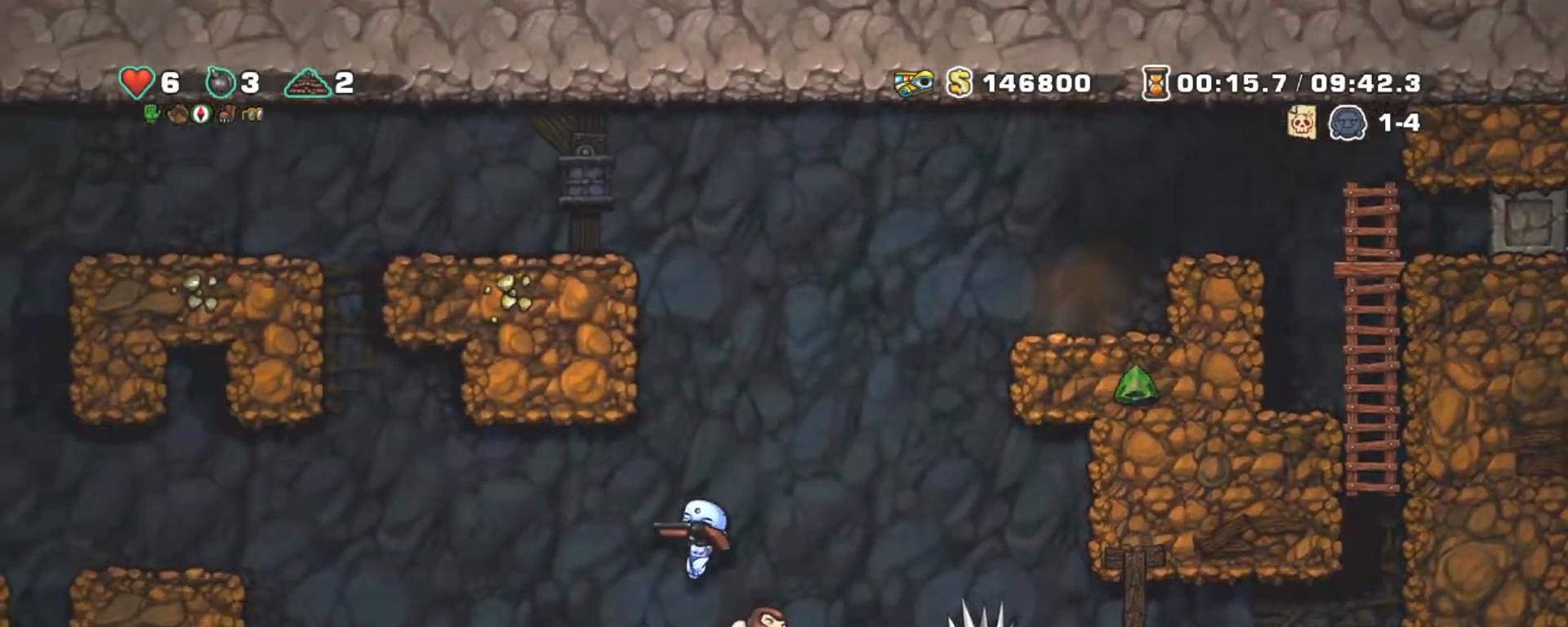
{"keys": ["down", "right", "shift"], "events": [[183, "right", "down"], [283, "left", "up"], [367, "down", "down"]]}
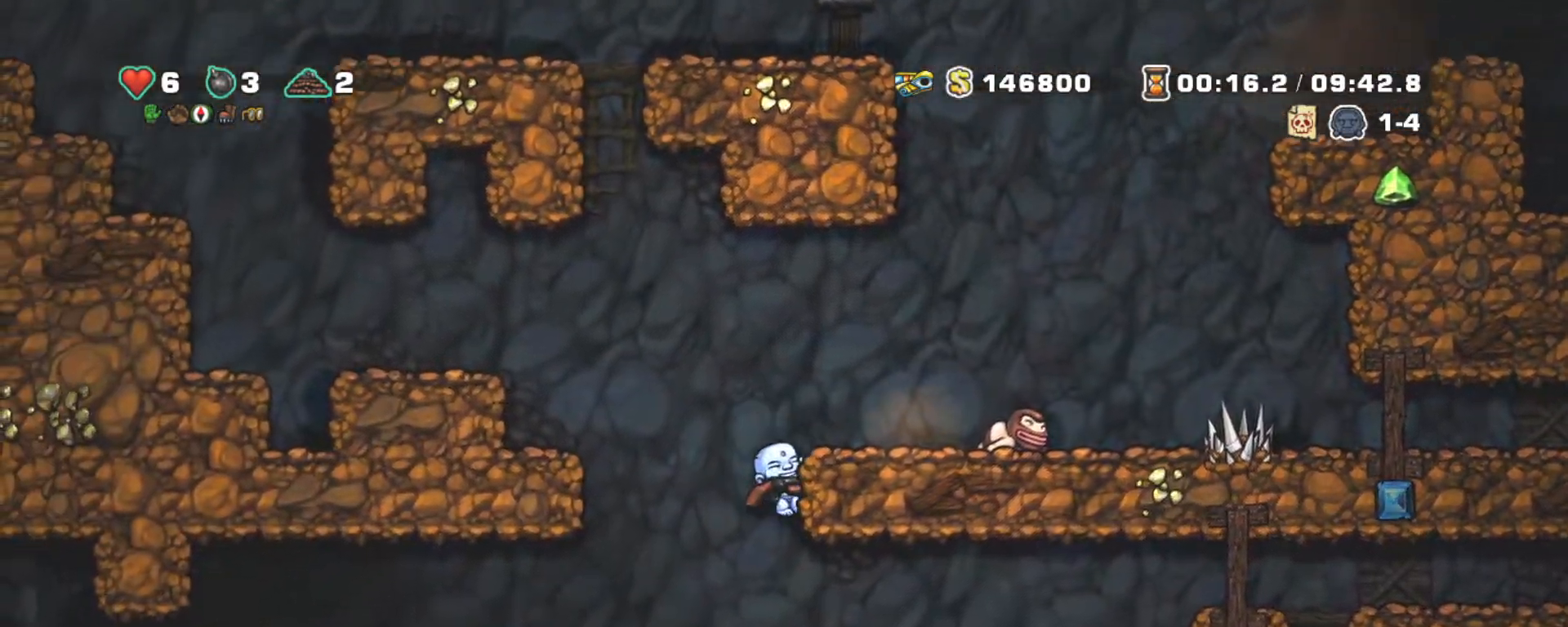
{"keys": ["down"], "events": [[17, "right", "up"], [100, "z", "down"], [200, "down", "up"], [200, "z", "up"], [350, "right", "down"], [350, "shift", "up"], [483, "down", "down"], [483, "right", "up"]]}
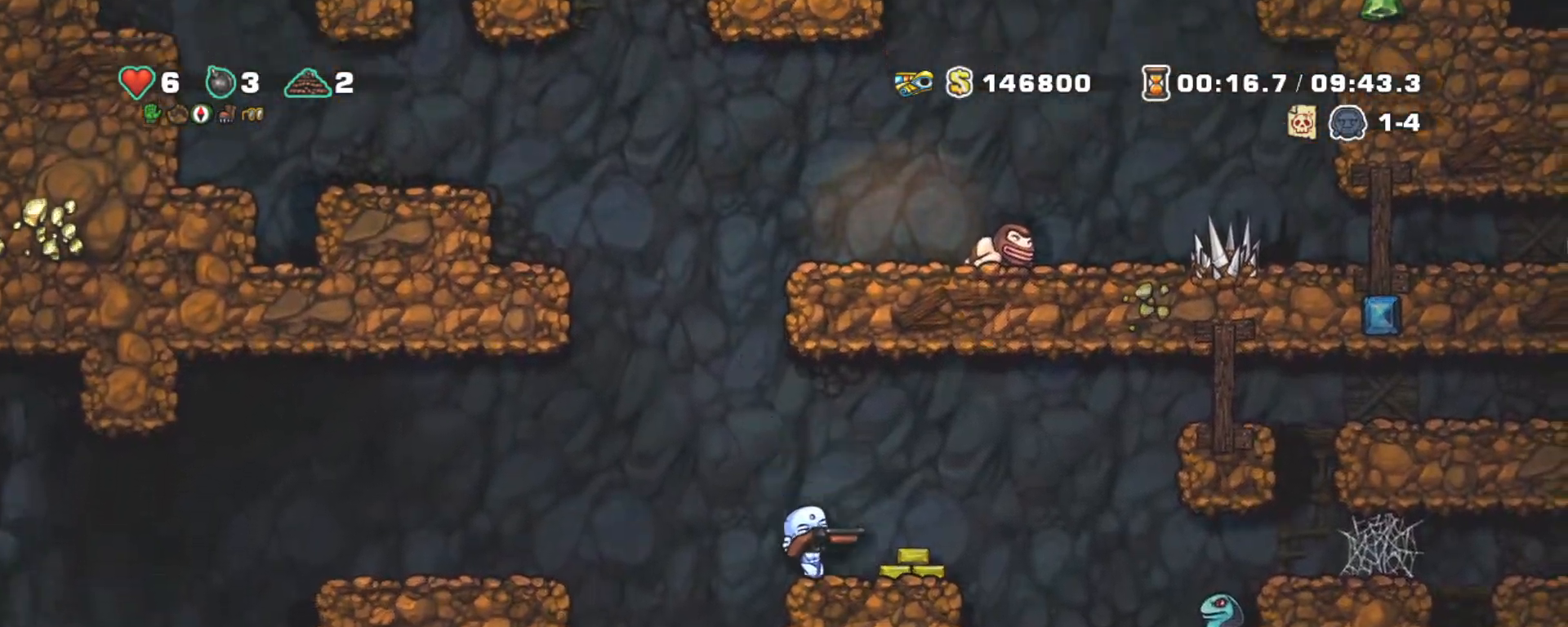
{"keys": ["right", "shift", "x"], "events": [[33, "x", "down"], [167, "shift", "down"], [167, "x", "up"], [217, "down", "up"], [350, "right", "down"], [400, "x", "down"]]}
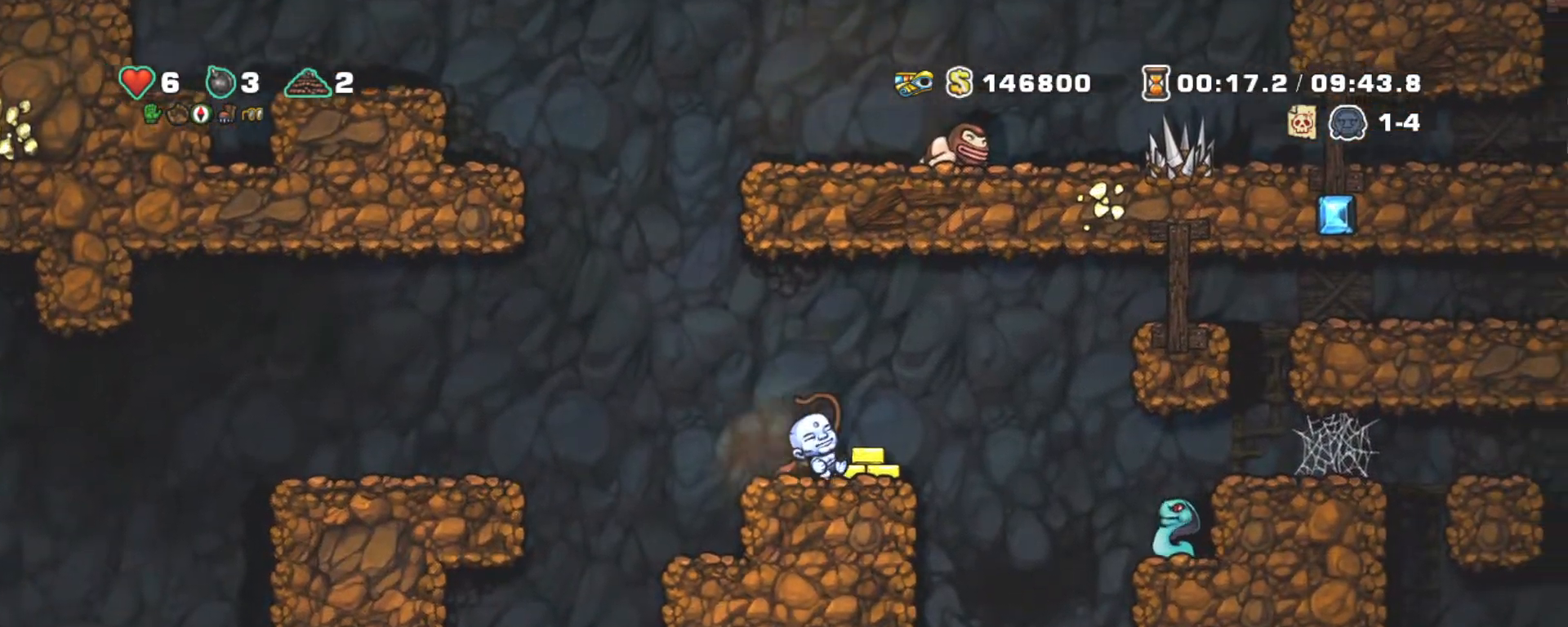
{"keys": ["shift"], "events": [[33, "left", "down"], [33, "right", "up"], [33, "x", "up"], [133, "left", "up"]]}
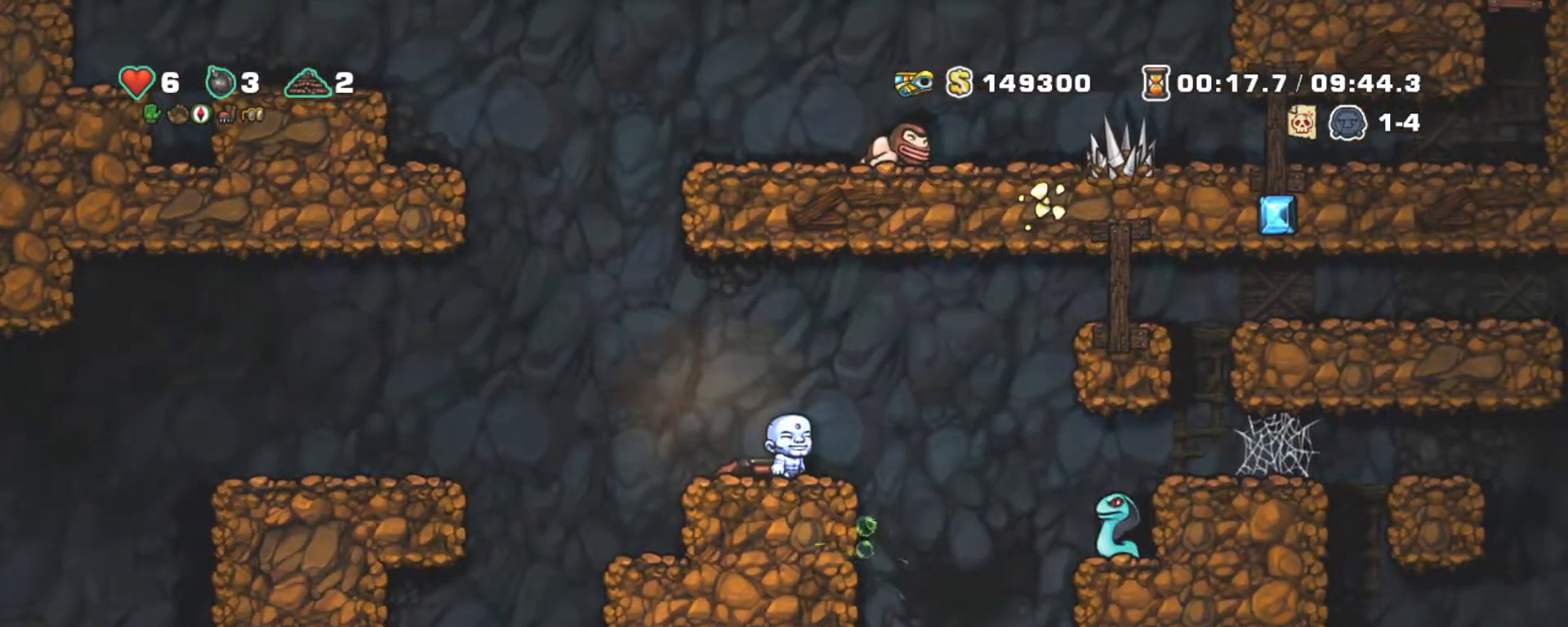
{"keys": ["right", "shift", "x"], "events": [[250, "right", "down"], [383, "x", "down"]]}
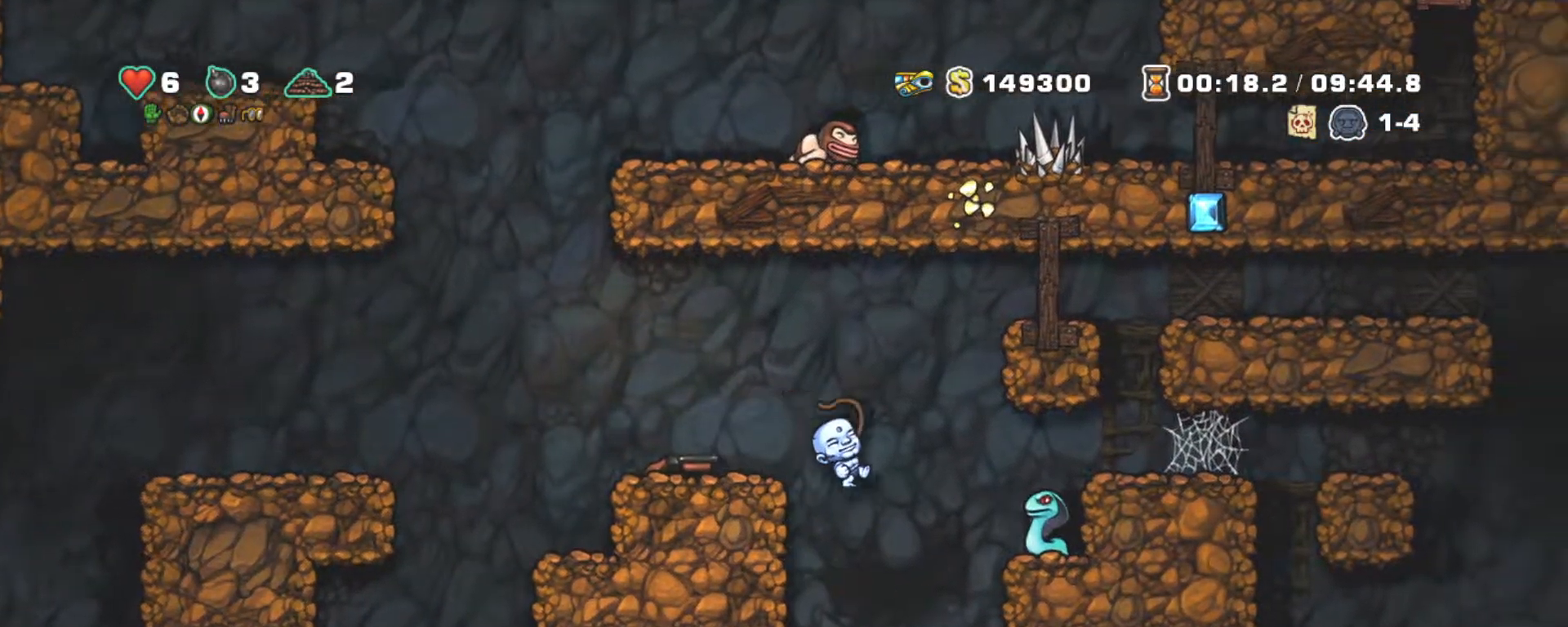
{"keys": ["shift"], "events": [[33, "x", "up"], [317, "right", "up"]]}
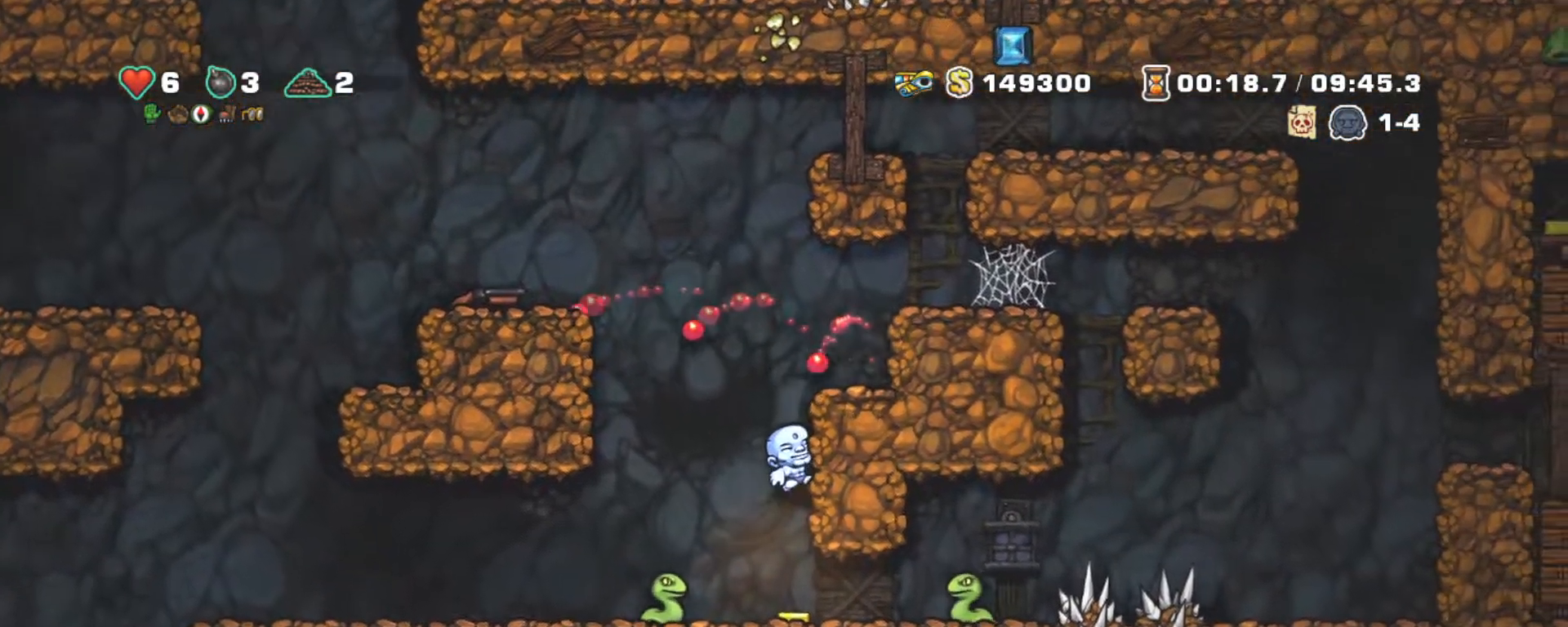
{"keys": ["left"], "events": [[283, "down", "down"], [333, "z", "down"], [417, "down", "up"], [417, "z", "up"], [467, "left", "down"], [467, "shift", "up"]]}
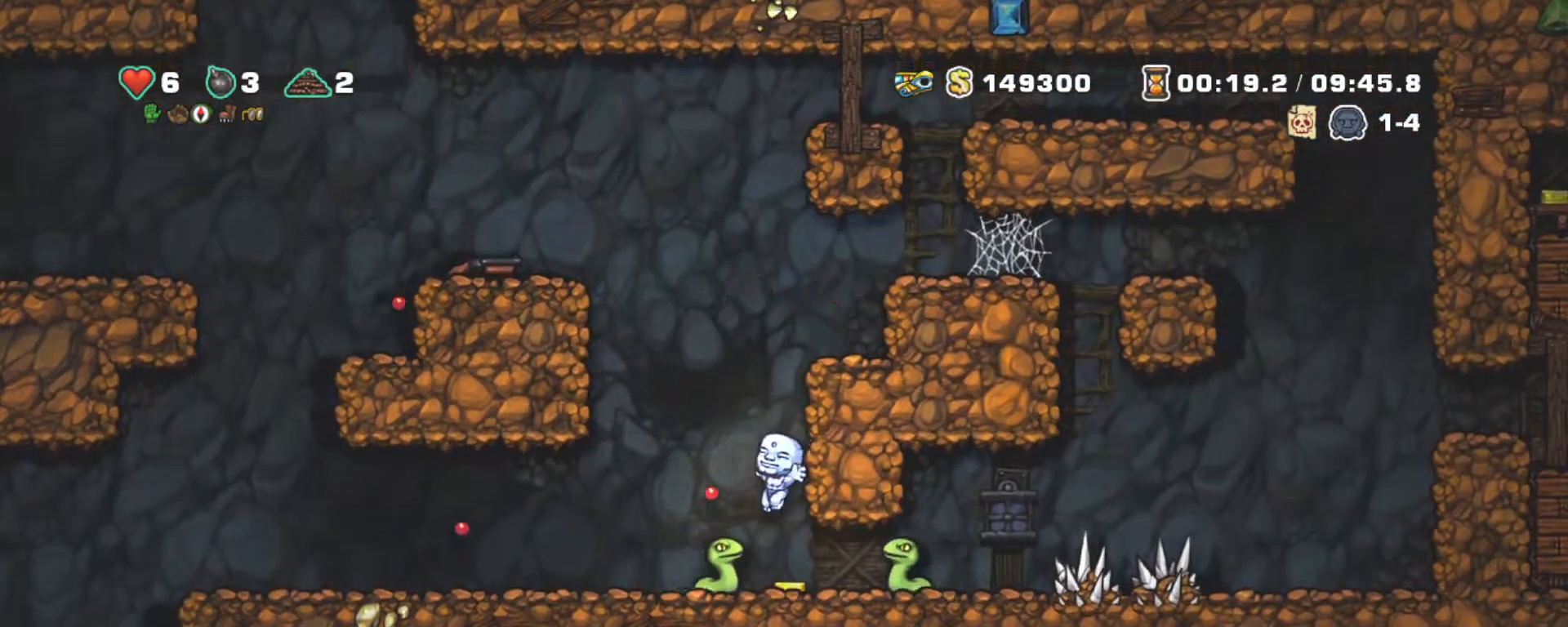
{"keys": [], "events": [[100, "right", "down"], [150, "left", "up"], [233, "right", "up"], [383, "x", "down"], [483, "x", "up"]]}
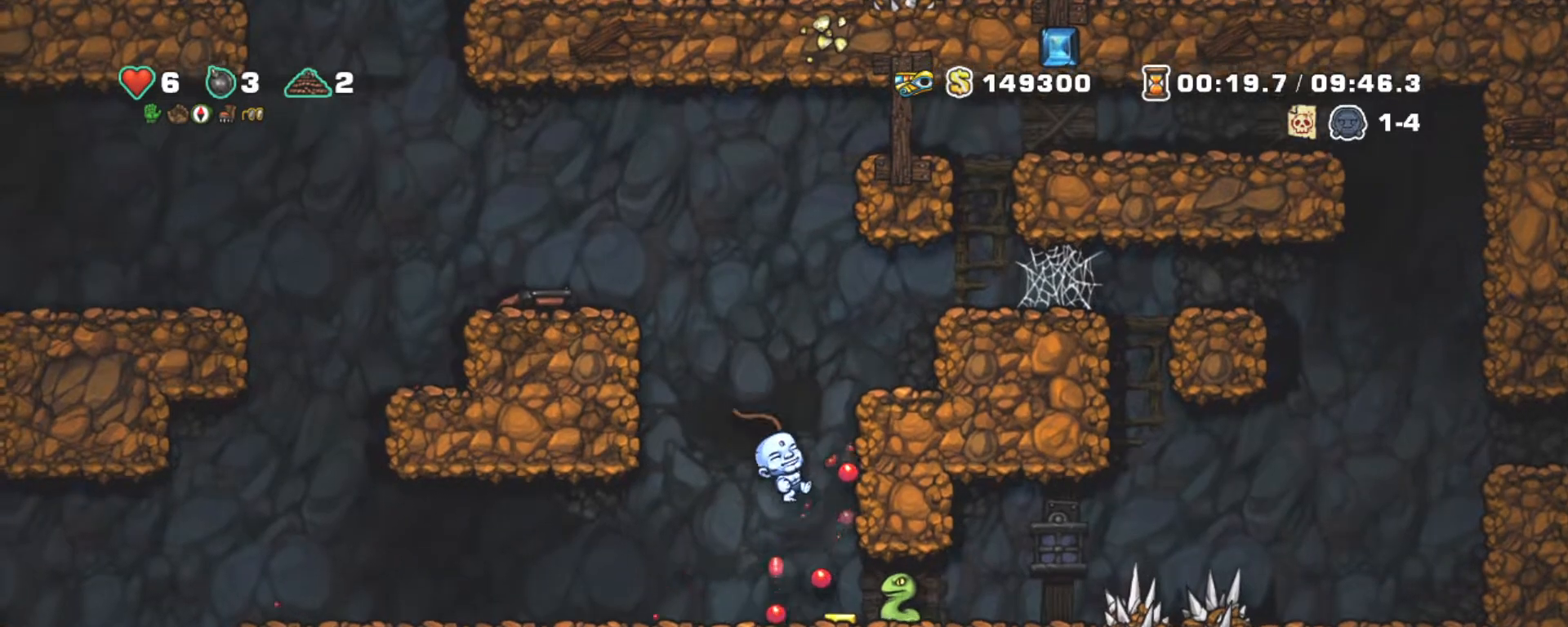
{"keys": ["right", "shift"], "events": [[33, "right", "down"], [33, "shift", "down"]]}
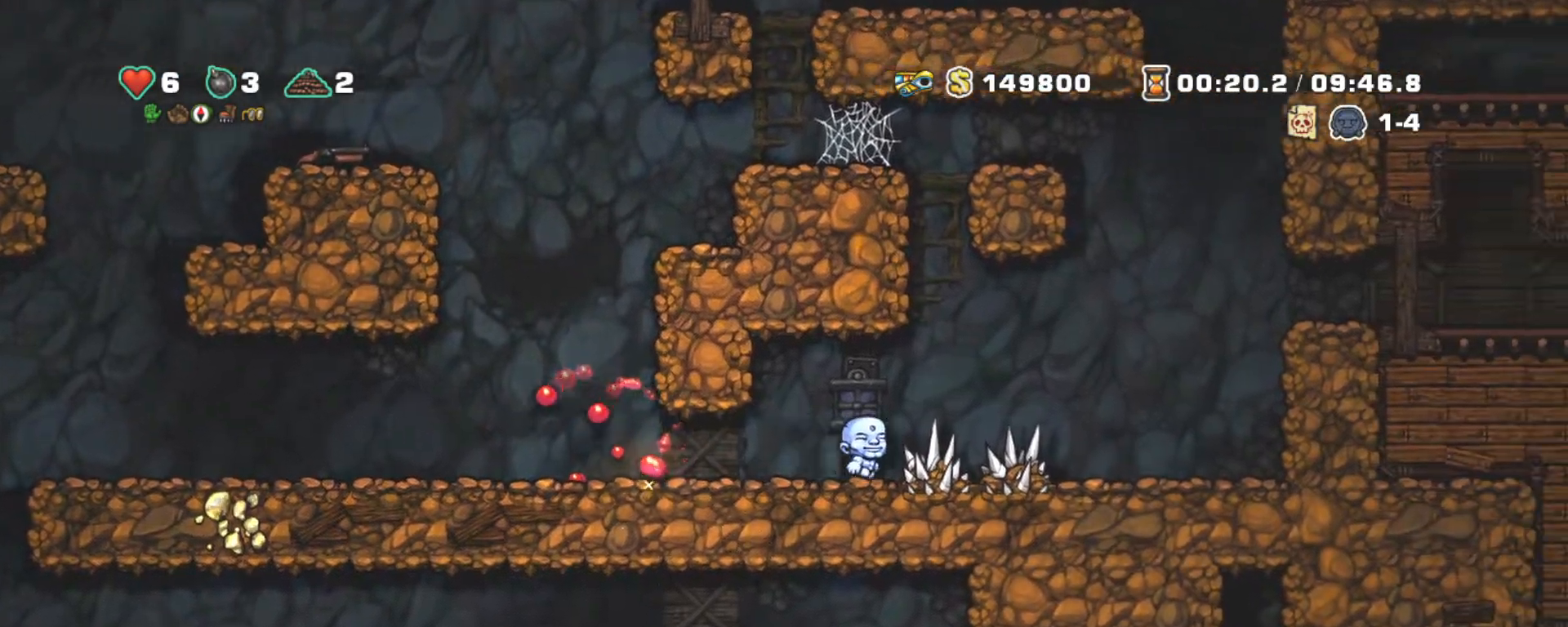
{"keys": ["right", "shift"], "events": [[333, "z", "down"], [467, "z", "up"]]}
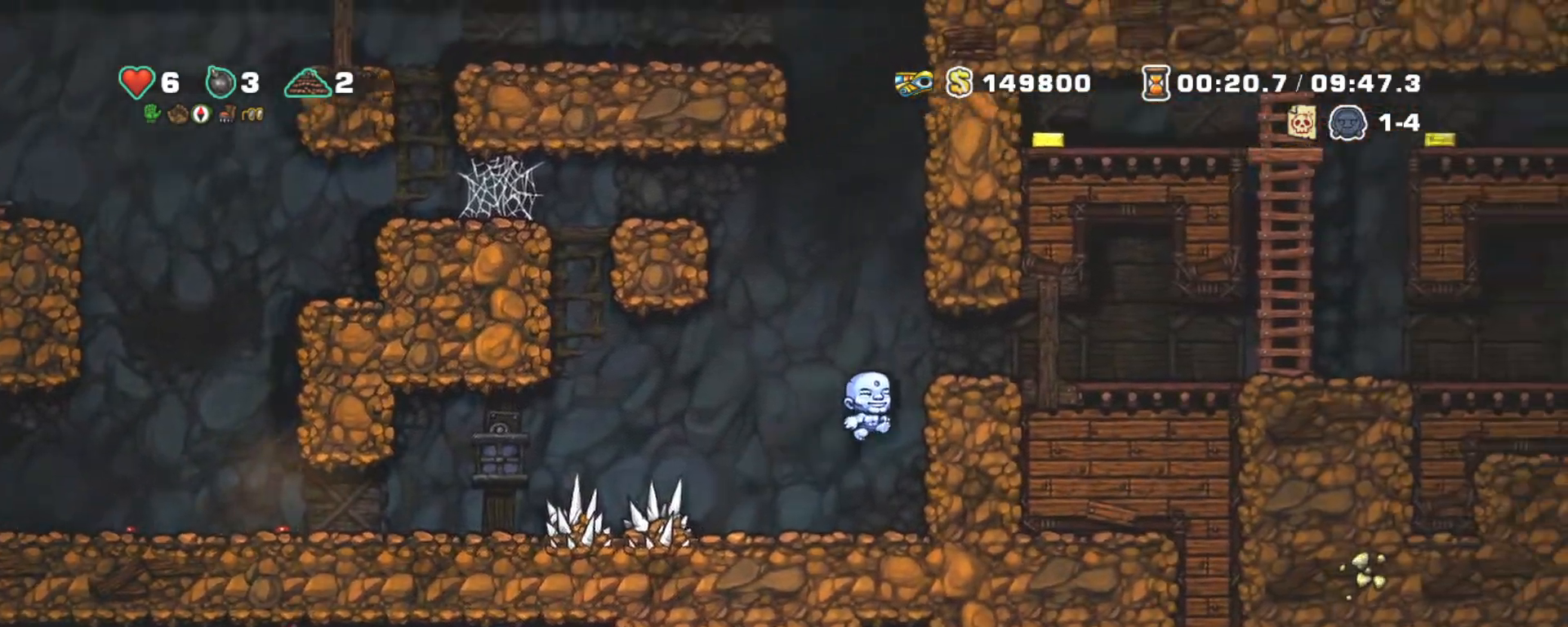
{"keys": ["right", "shift"], "events": [[150, "z", "down"], [283, "z", "up"]]}
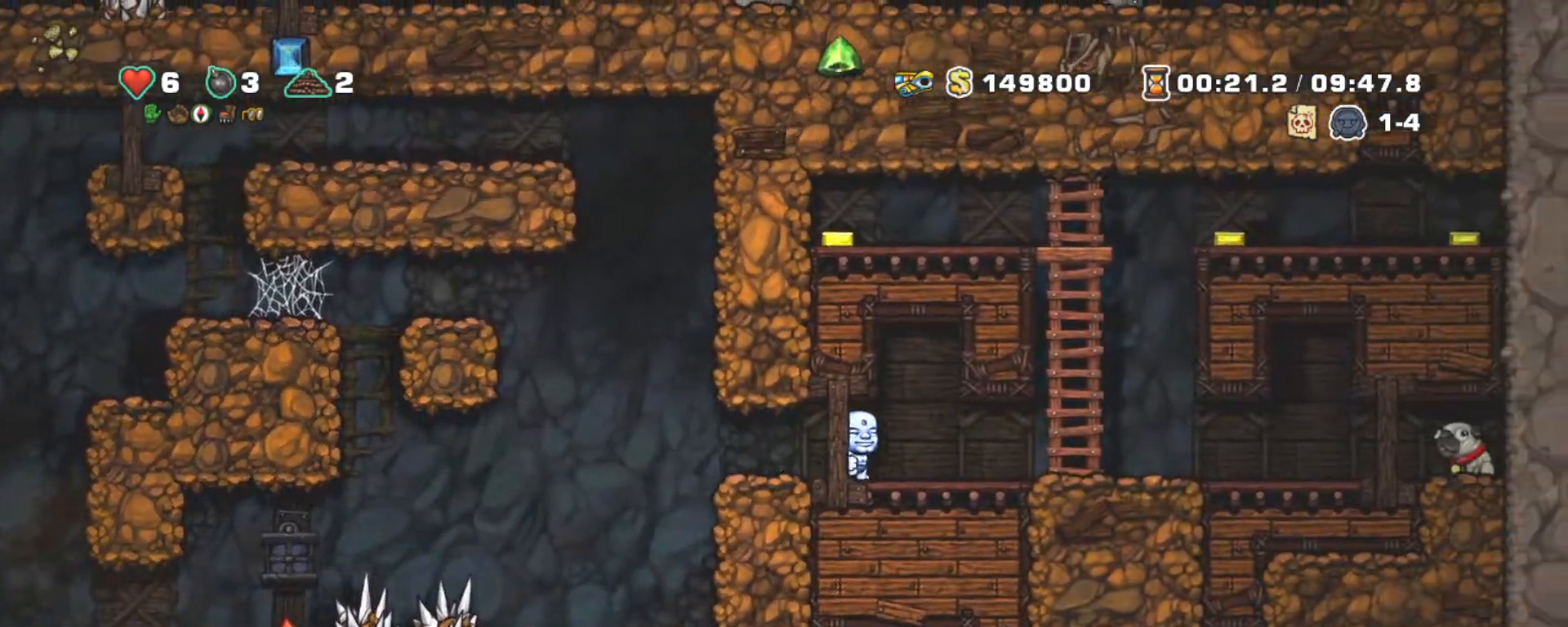
{"keys": ["right", "shift"], "events": []}
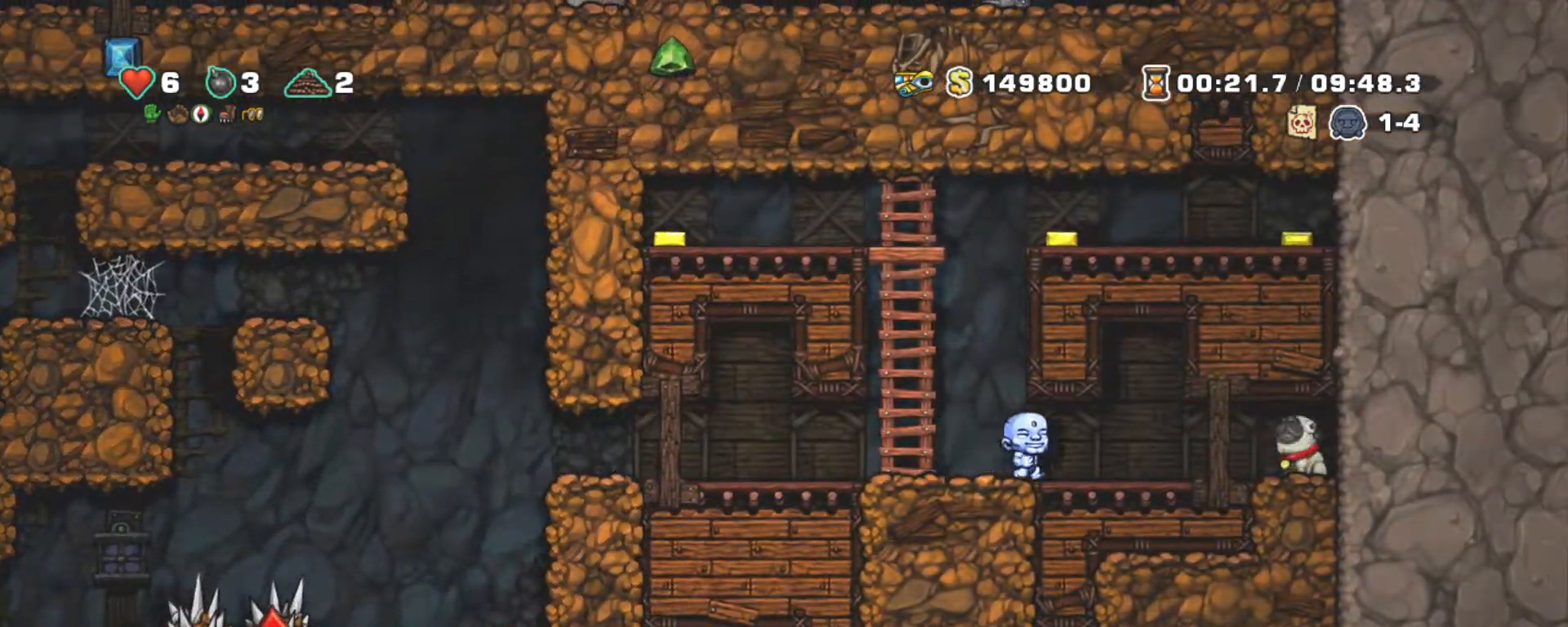
{"keys": ["left", "shift"], "events": [[333, "down", "down"], [383, "x", "down"], [467, "down", "up"], [467, "left", "down"], [467, "right", "up"], [467, "x", "up"]]}
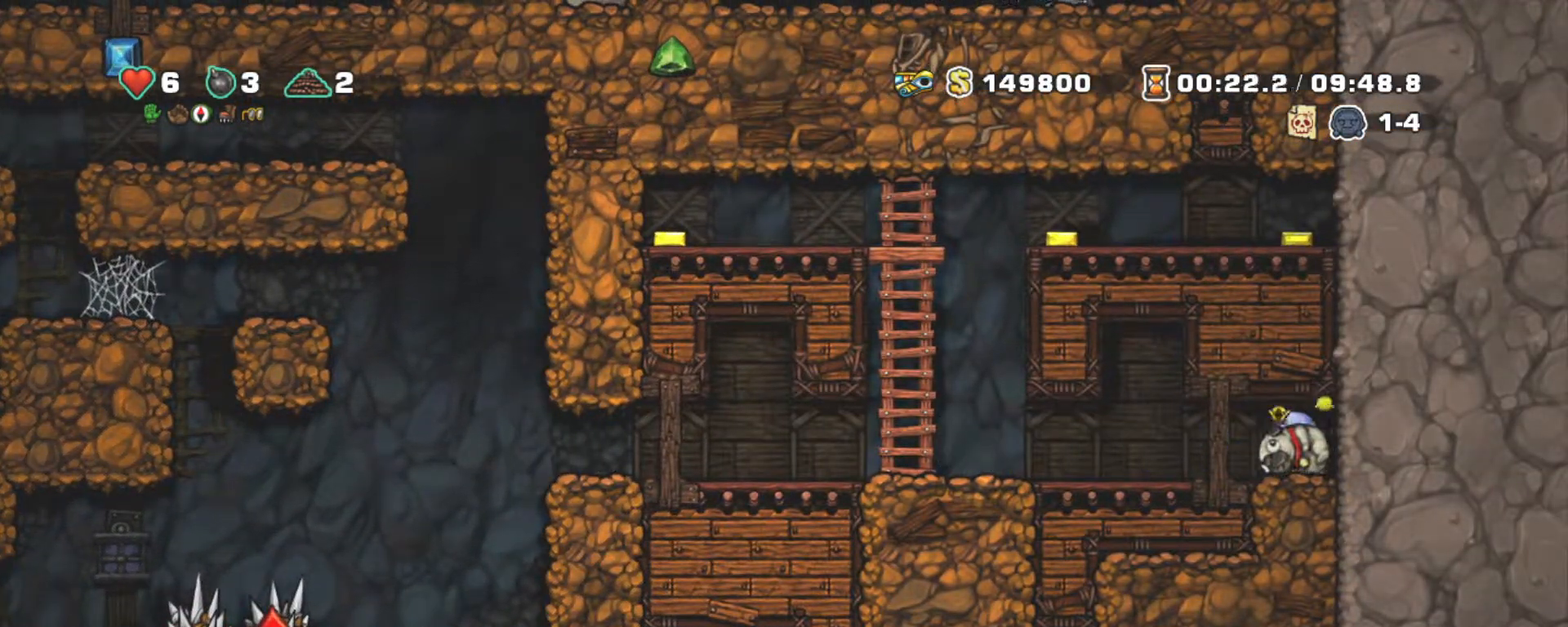
{"keys": ["shift", "z"], "events": [[433, "z", "down"], [483, "left", "up"]]}
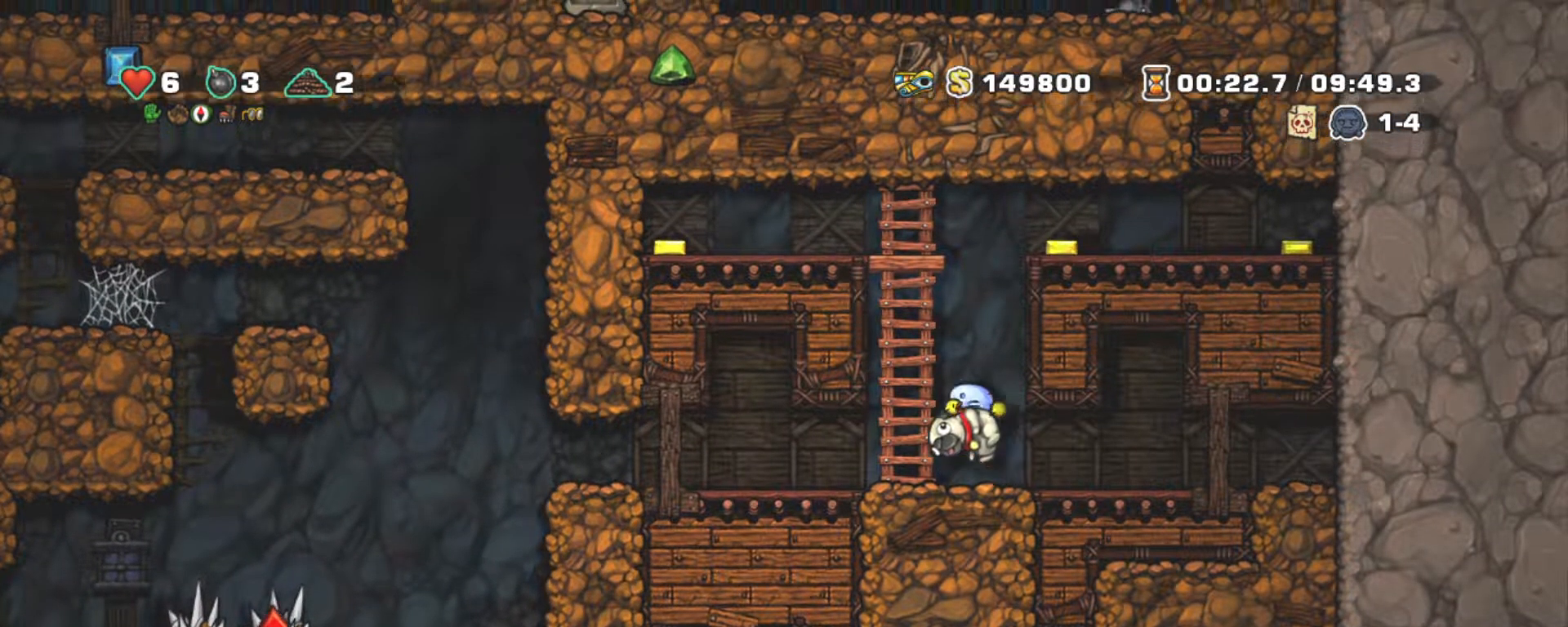
{"keys": ["right", "shift", "z"], "events": [[67, "right", "down"], [117, "up", "down"], [117, "z", "up"], [167, "right", "up"], [350, "z", "down"], [400, "right", "down"], [400, "up", "up"]]}
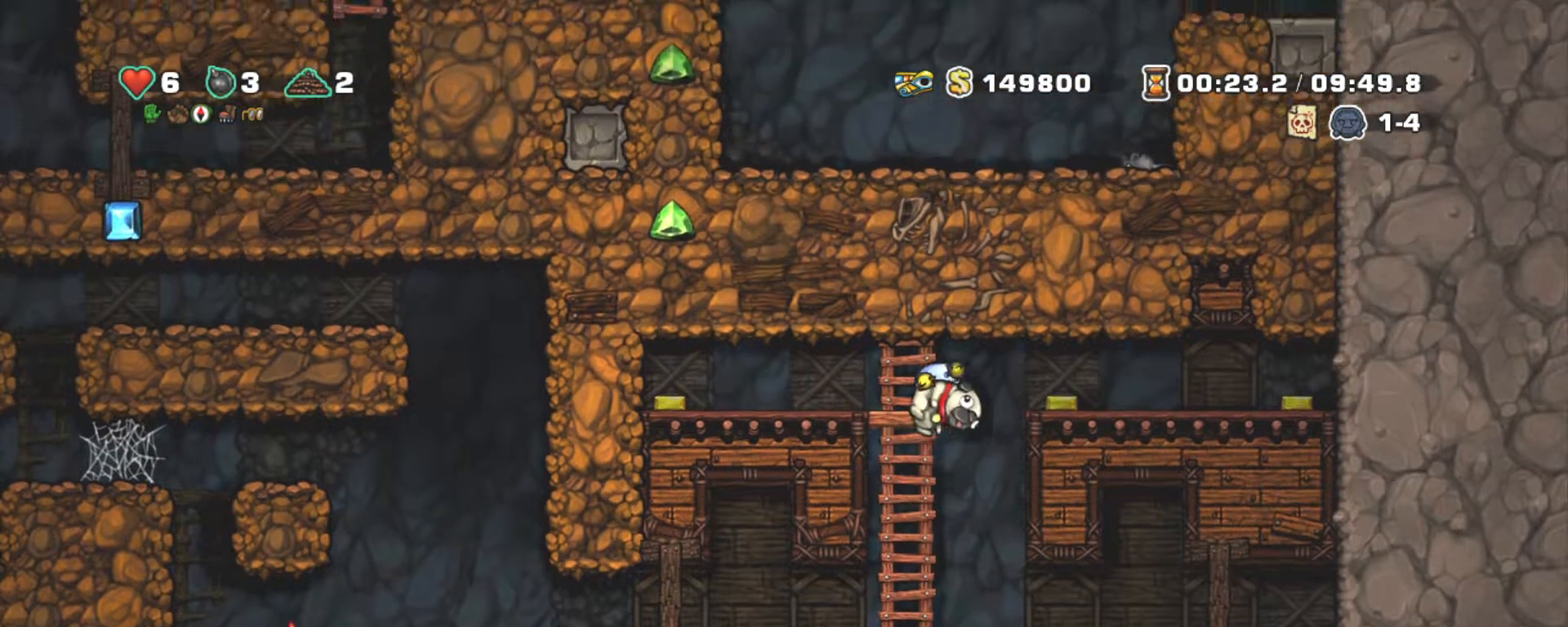
{"keys": ["right", "shift"], "events": [[233, "z", "up"]]}
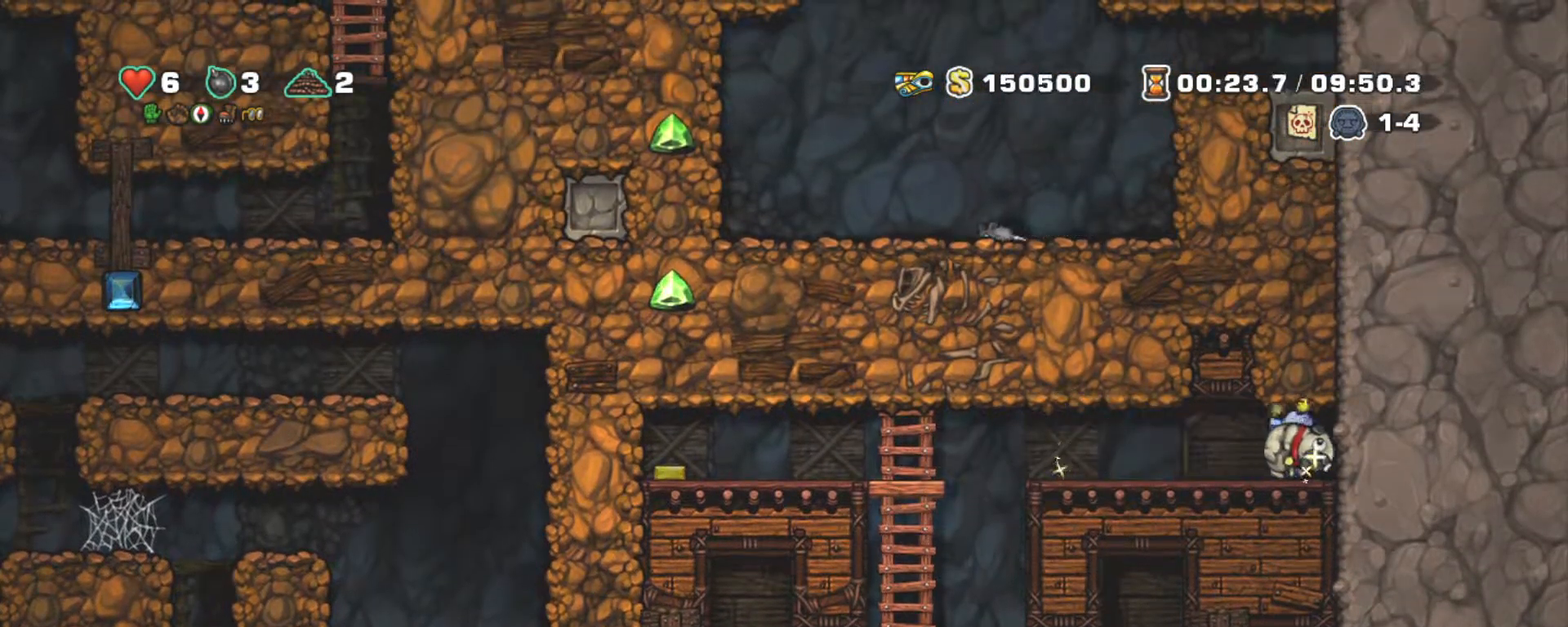
{"keys": ["left", "shift"], "events": [[17, "left", "down"], [67, "right", "up"]]}
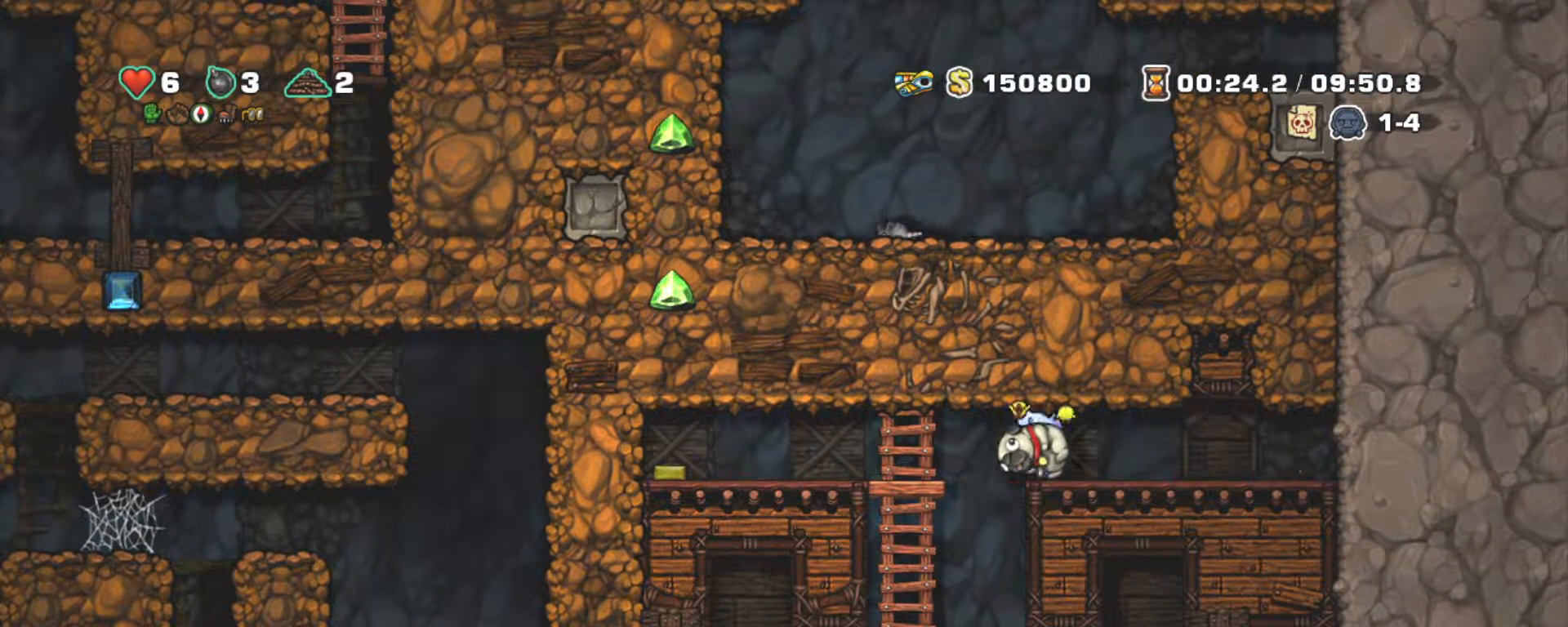
{"keys": ["left", "shift"], "events": []}
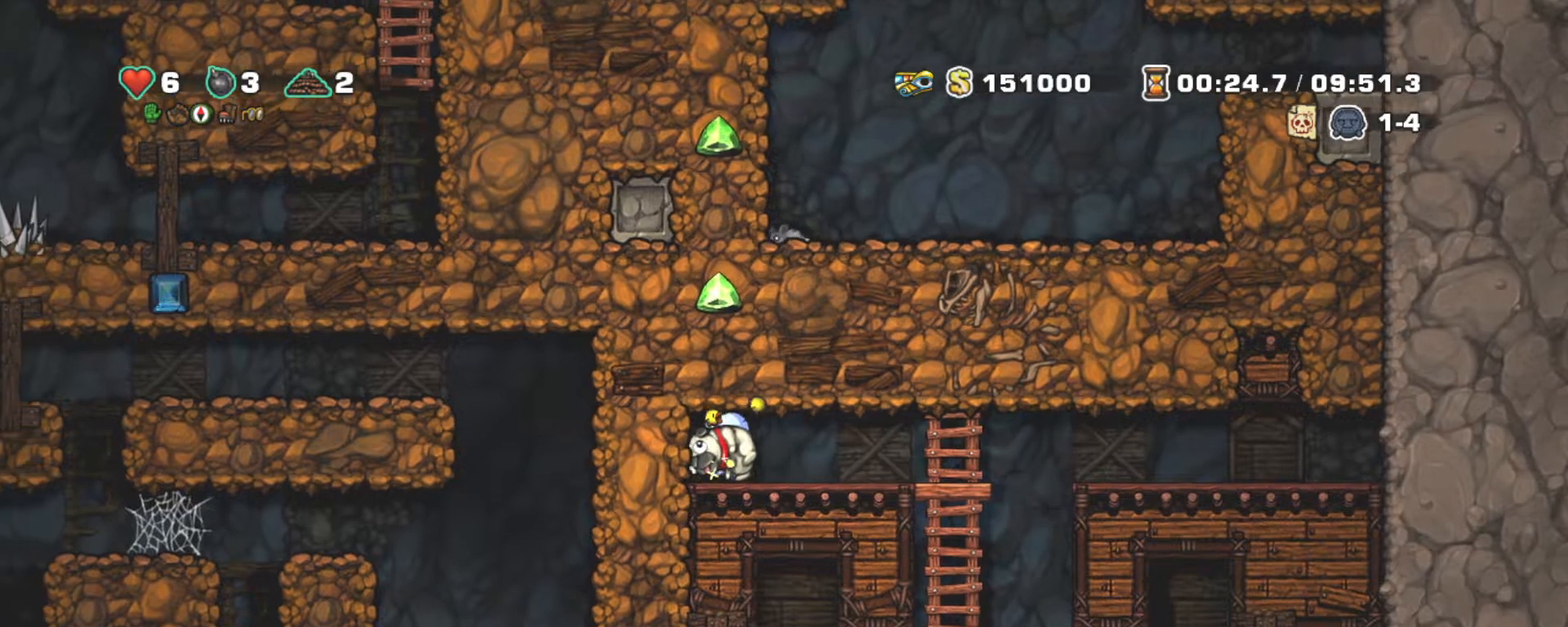
{"keys": ["down", "right", "shift"], "events": [[33, "right", "down"], [83, "left", "up"], [467, "down", "down"]]}
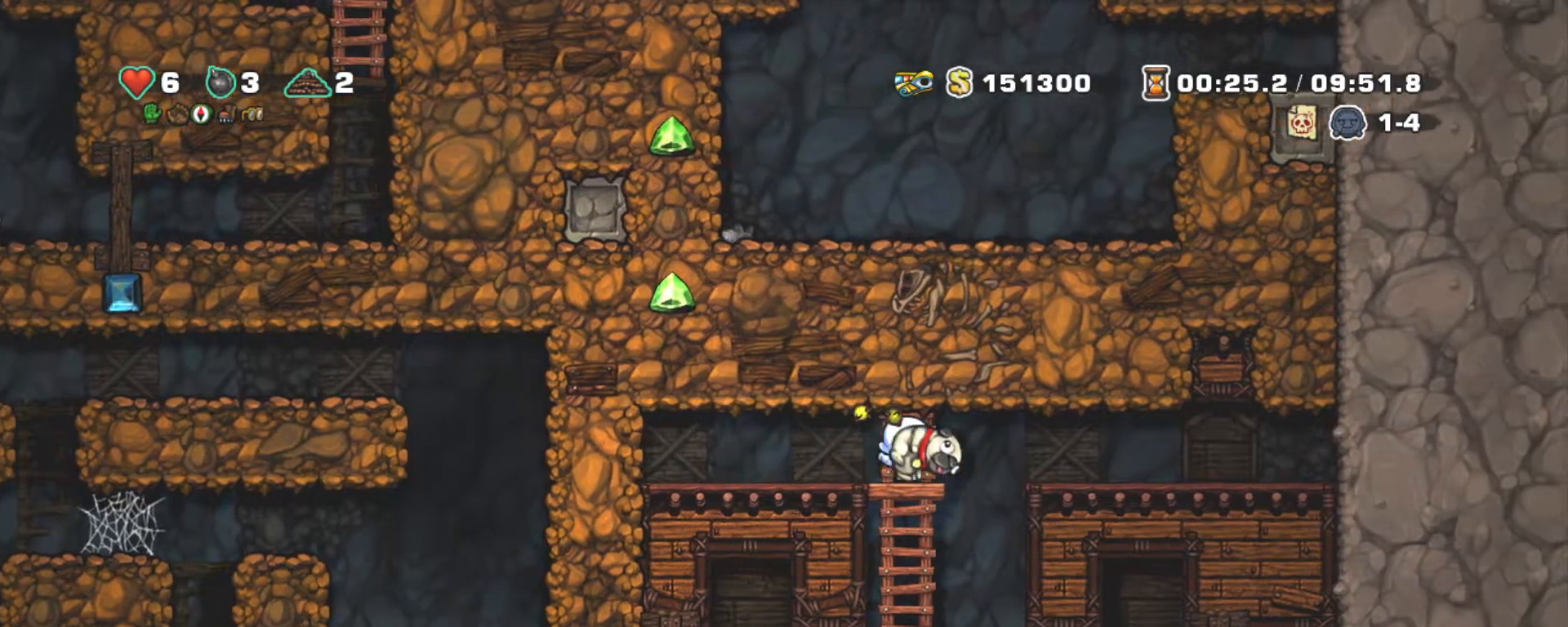
{"keys": ["left", "shift"], "events": [[17, "z", "down"], [117, "down", "up"], [117, "right", "up"], [150, "z", "up"], [383, "left", "down"]]}